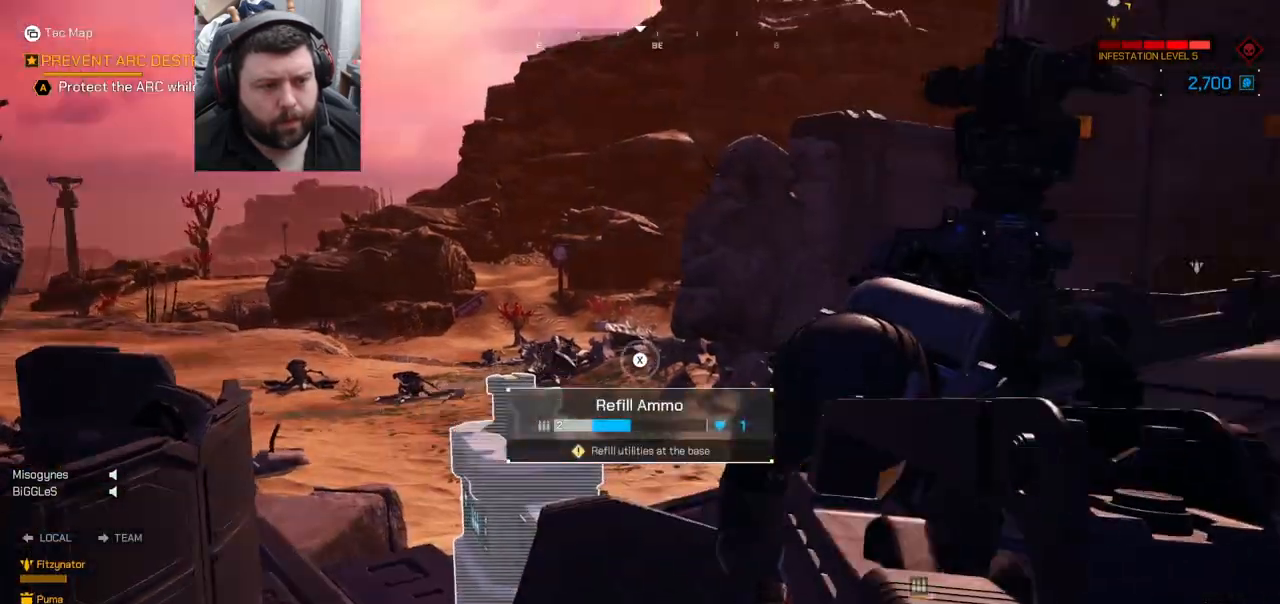
Gameplay with a controller (PlayStation layout); each line is a JSON object with the inputs held at the frame after it. "events" lists button and stick changes between this image and that frame as [ms after this image, input, new state], when the widget could be followed in between. Not read: L1.
{"buttons": [], "left_stick": "center", "right_stick": "left", "events": [[17, "right_stick", "center"], [267, "right_stick", "left"]]}
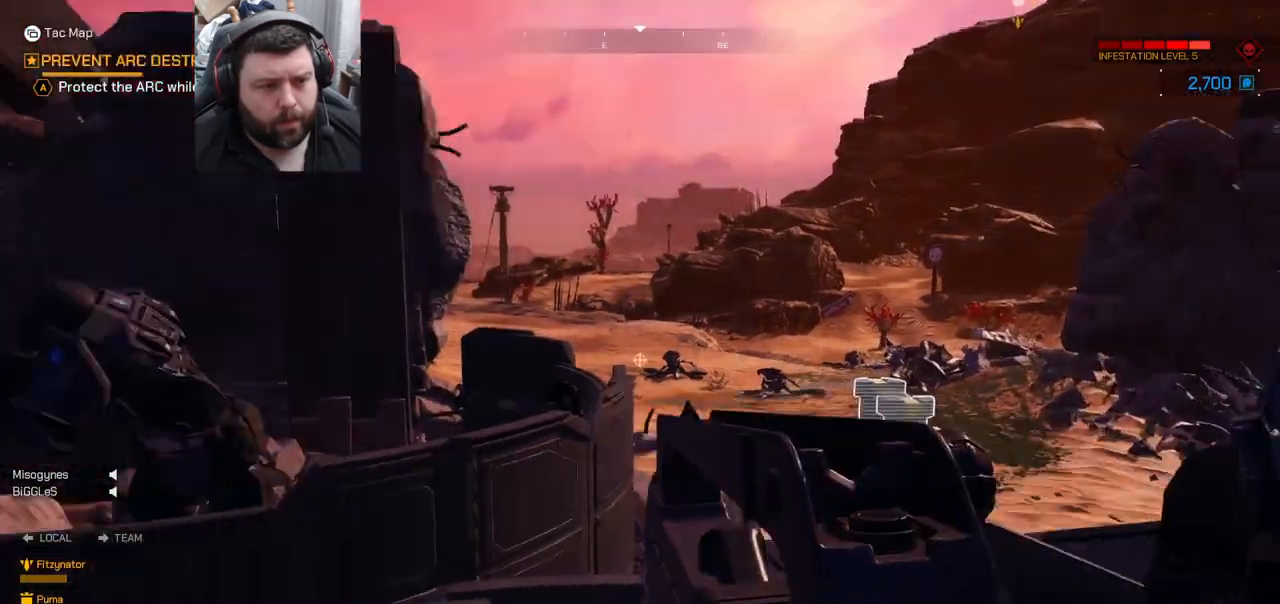
{"buttons": [], "left_stick": "center", "right_stick": "left", "events": []}
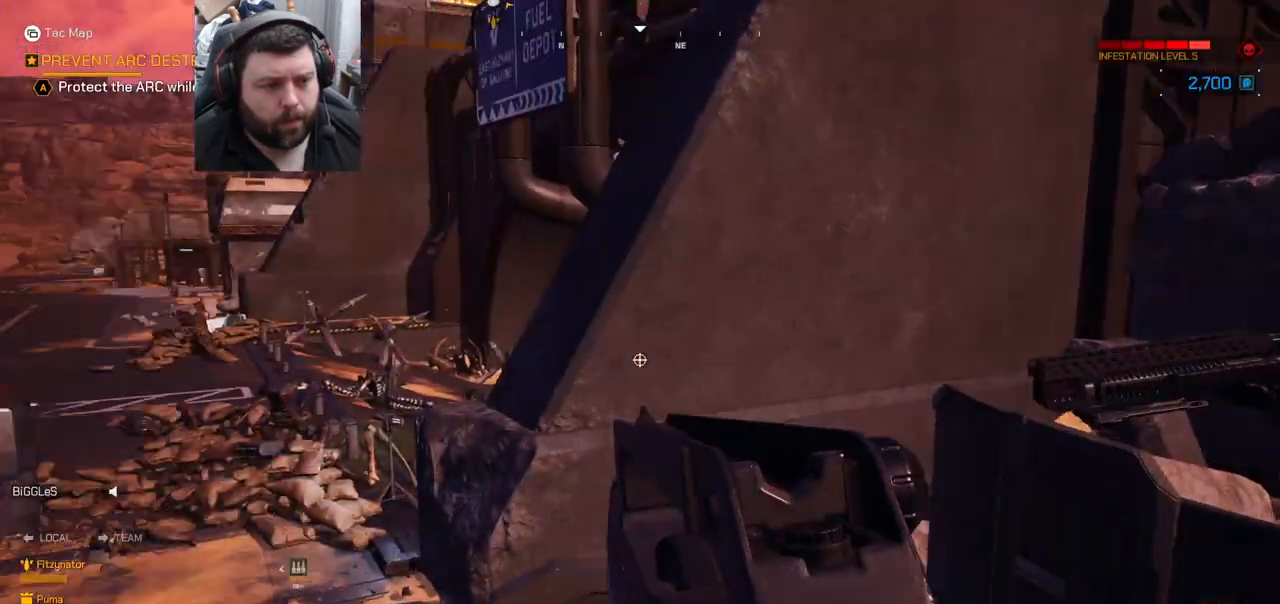
{"buttons": [], "left_stick": "center", "right_stick": "right", "events": [[183, "right_stick", "center"], [383, "right_stick", "right"]]}
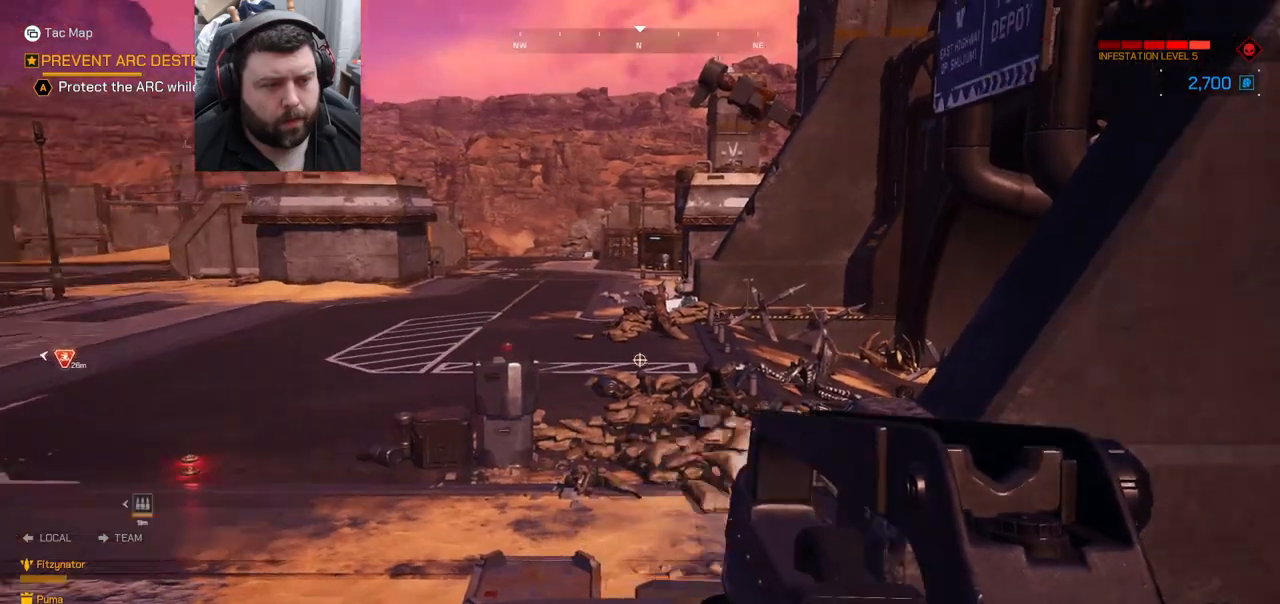
{"buttons": [], "left_stick": "center", "right_stick": "left", "events": [[50, "right_stick", "center"], [167, "right_stick", "left"]]}
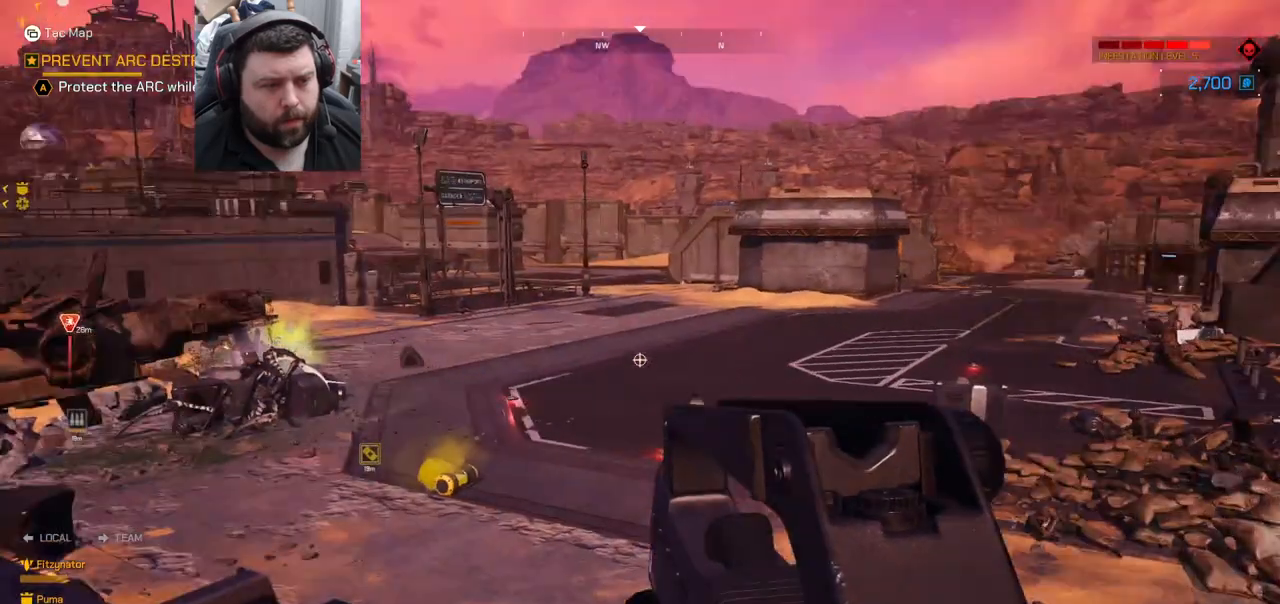
{"buttons": [], "left_stick": "center", "right_stick": "center", "events": [[117, "right_stick", "center"]]}
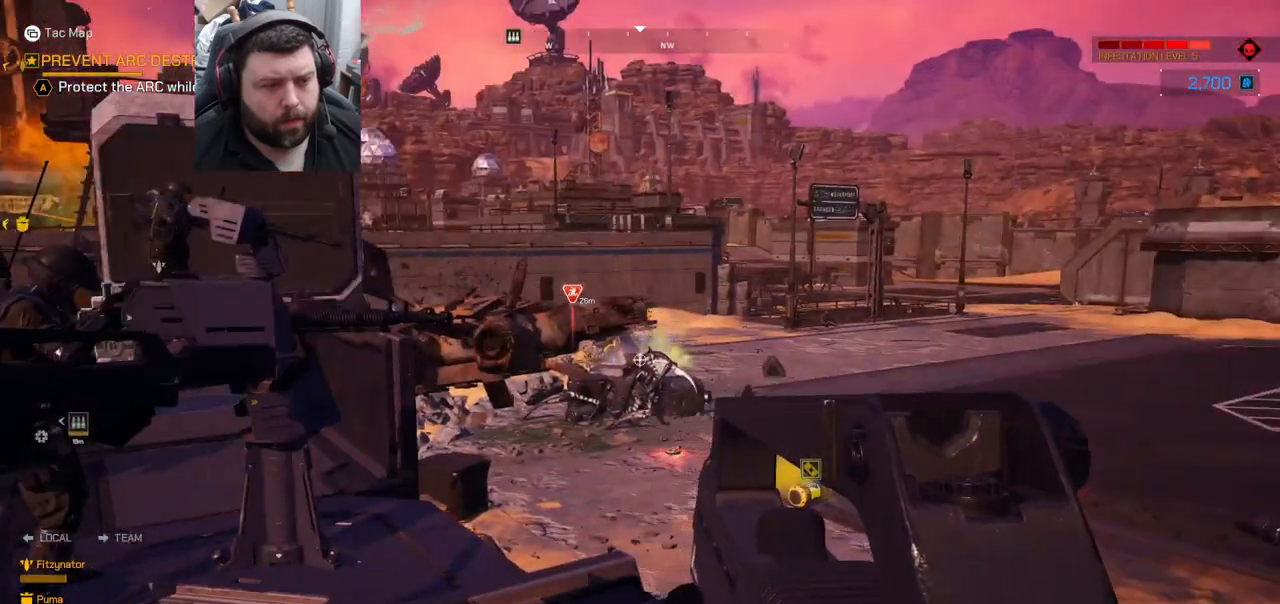
{"buttons": [], "left_stick": "center", "right_stick": "left", "events": [[417, "right_stick", "left"]]}
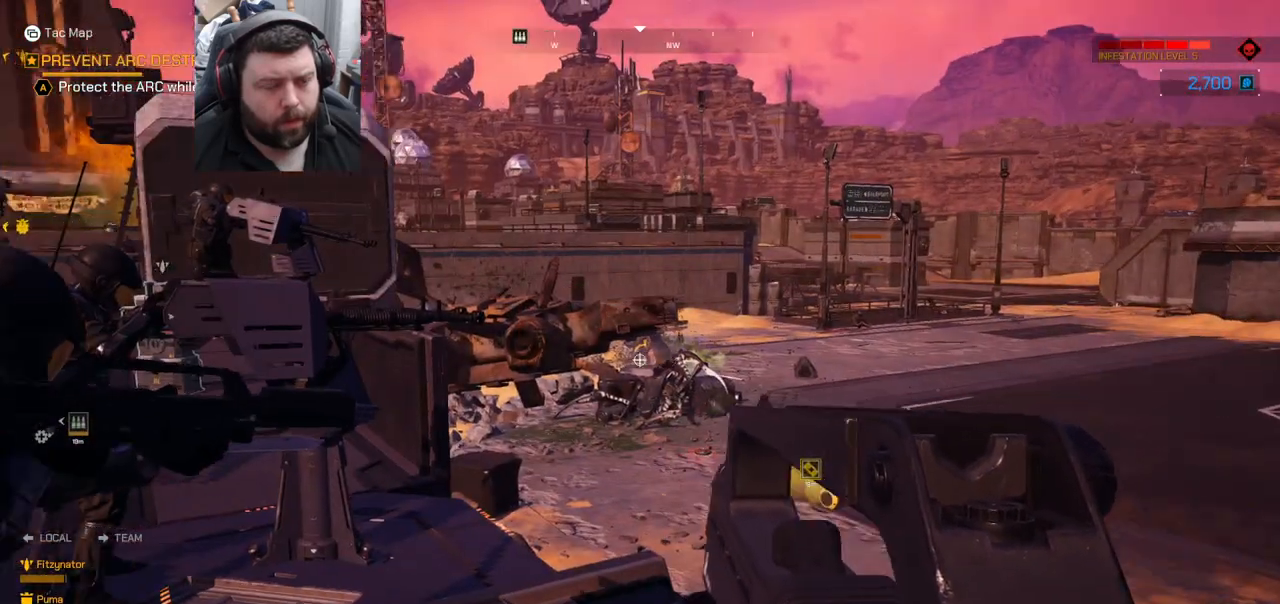
{"buttons": [], "left_stick": "center", "right_stick": "right", "events": [[267, "right_stick", "center"], [350, "right_stick", "right"]]}
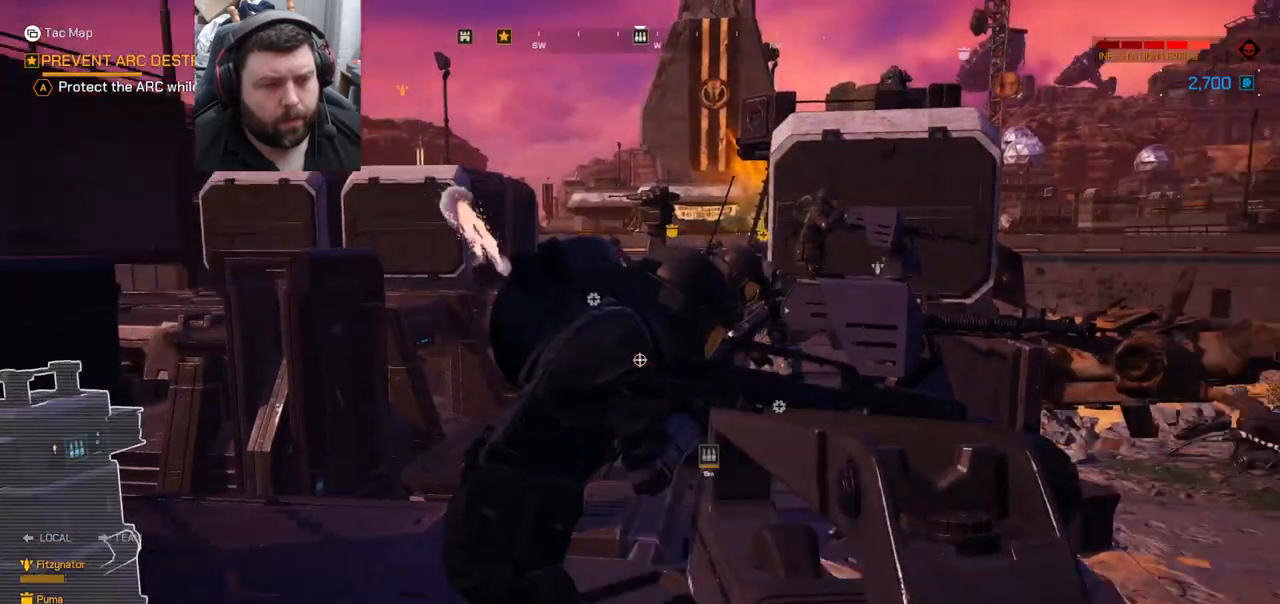
{"buttons": [], "left_stick": "center", "right_stick": "right", "events": []}
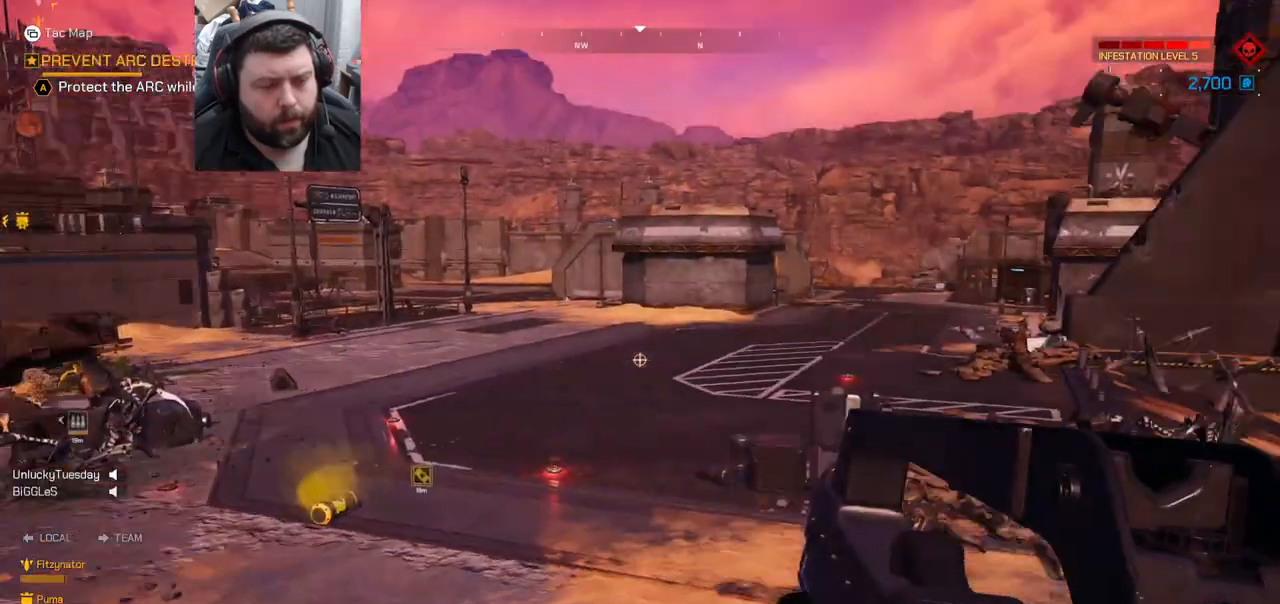
{"buttons": [], "left_stick": "center", "right_stick": "center", "events": [[133, "right_stick", "center"]]}
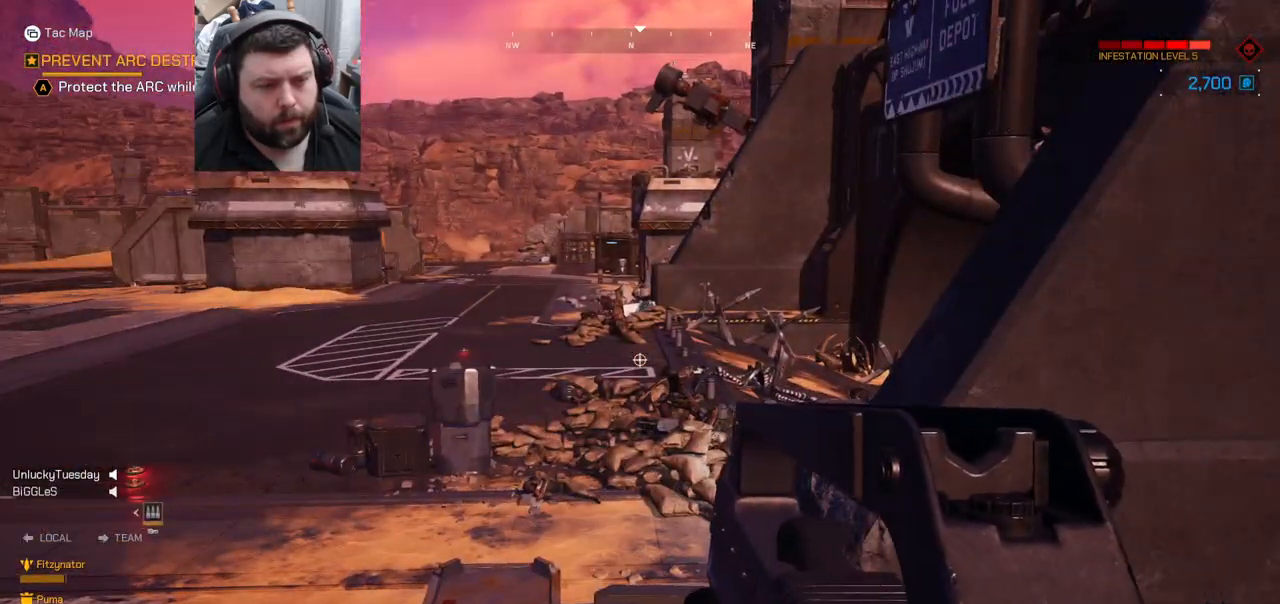
{"buttons": [], "left_stick": "center", "right_stick": "center", "events": []}
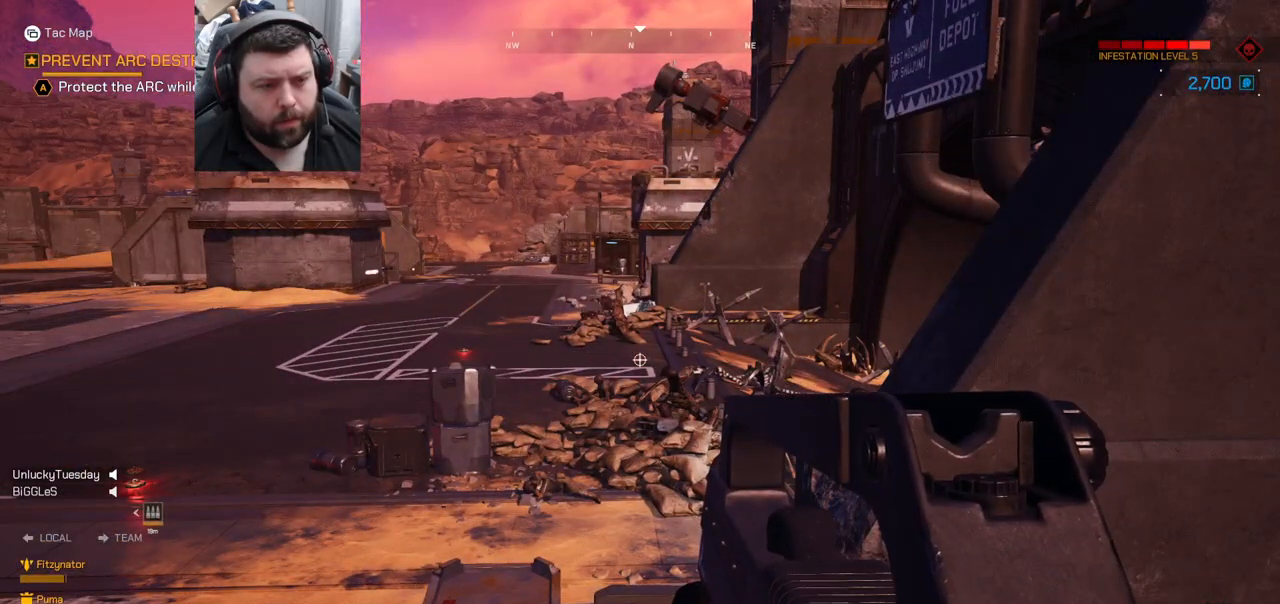
{"buttons": [], "left_stick": "center", "right_stick": "center", "events": [[17, "right_stick", "left"], [200, "right_stick", "center"]]}
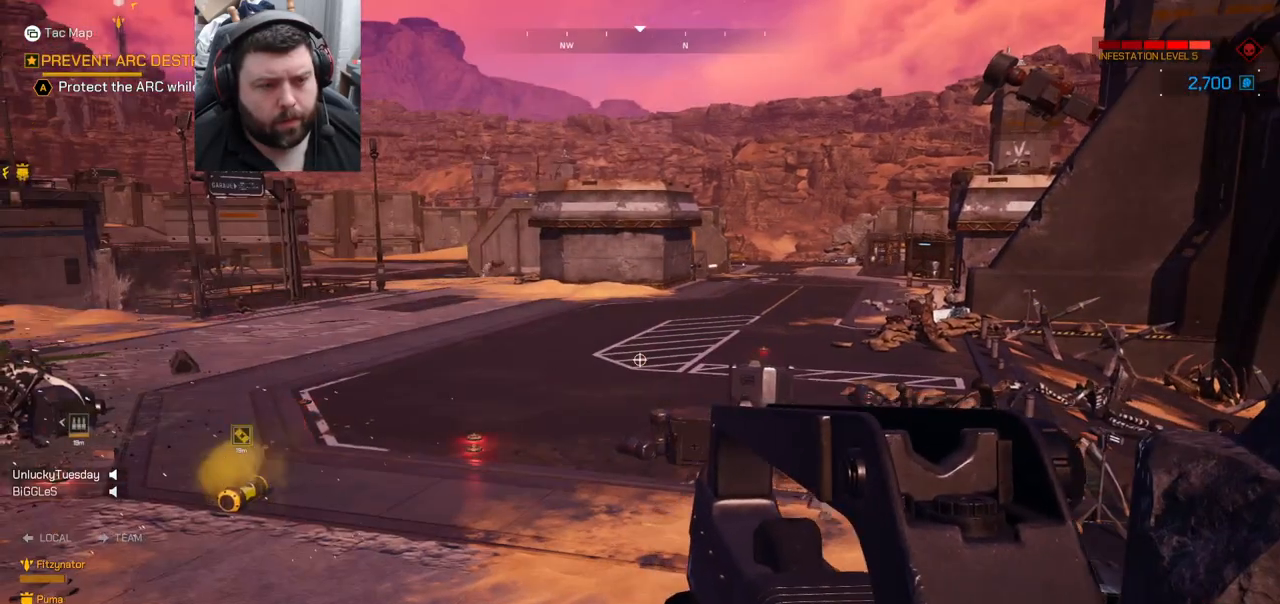
{"buttons": [], "left_stick": "center", "right_stick": "left", "events": [[117, "right_stick", "left"], [267, "right_stick", "center"], [483, "right_stick", "left"]]}
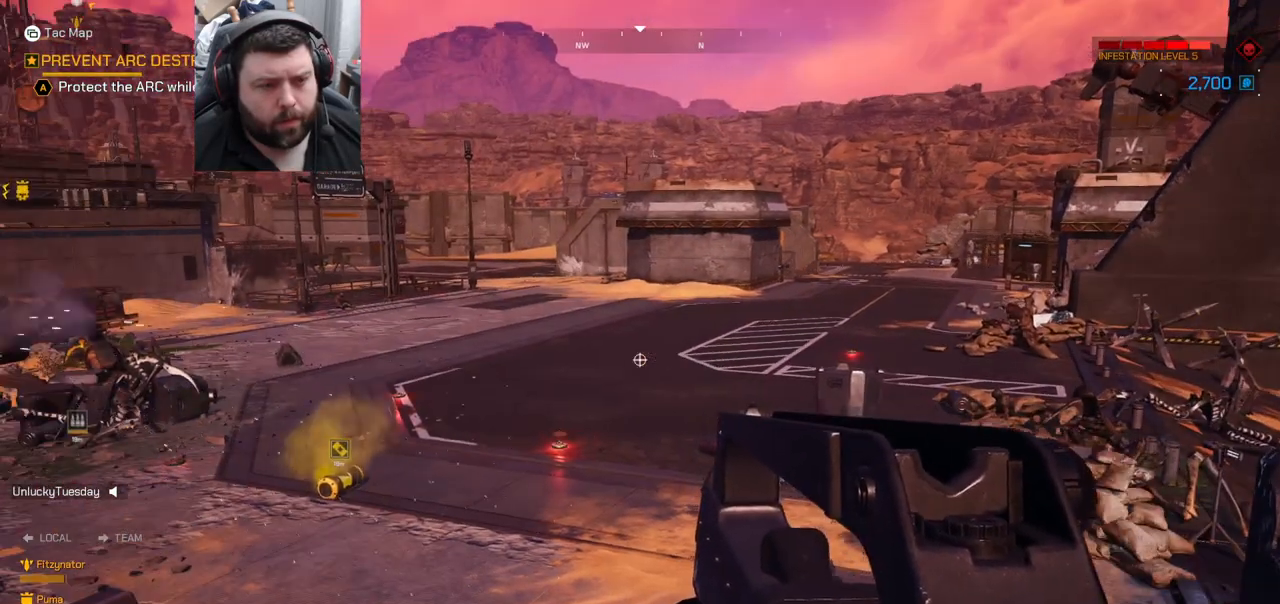
{"buttons": [], "left_stick": "center", "right_stick": "left", "events": []}
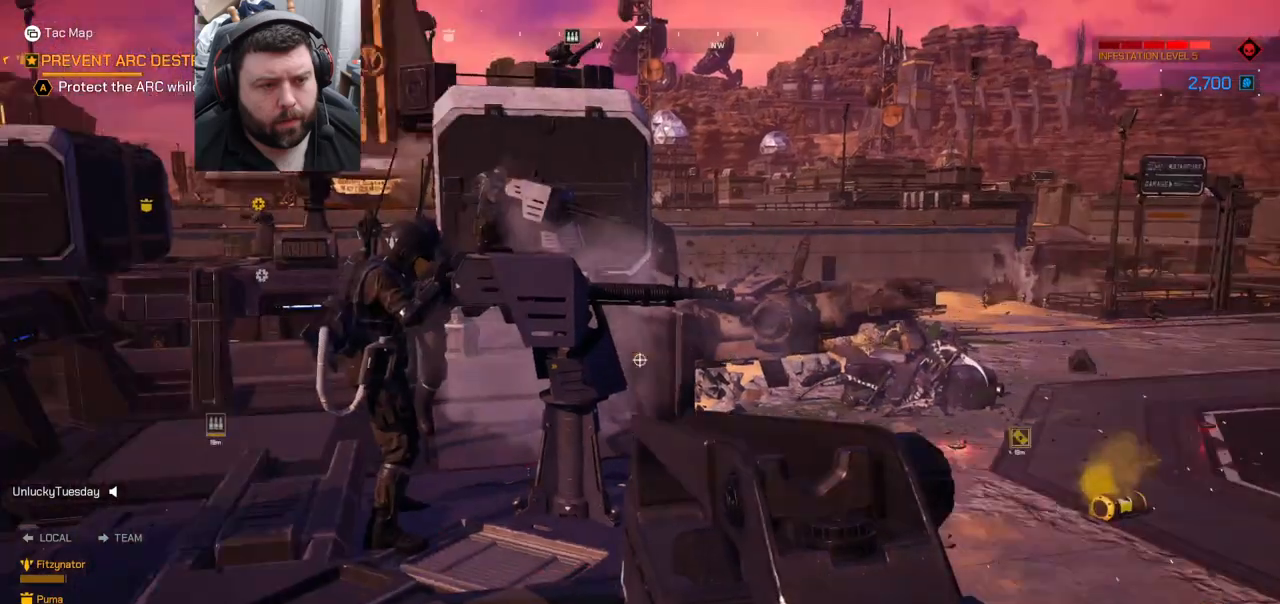
{"buttons": [], "left_stick": "center", "right_stick": "left", "events": []}
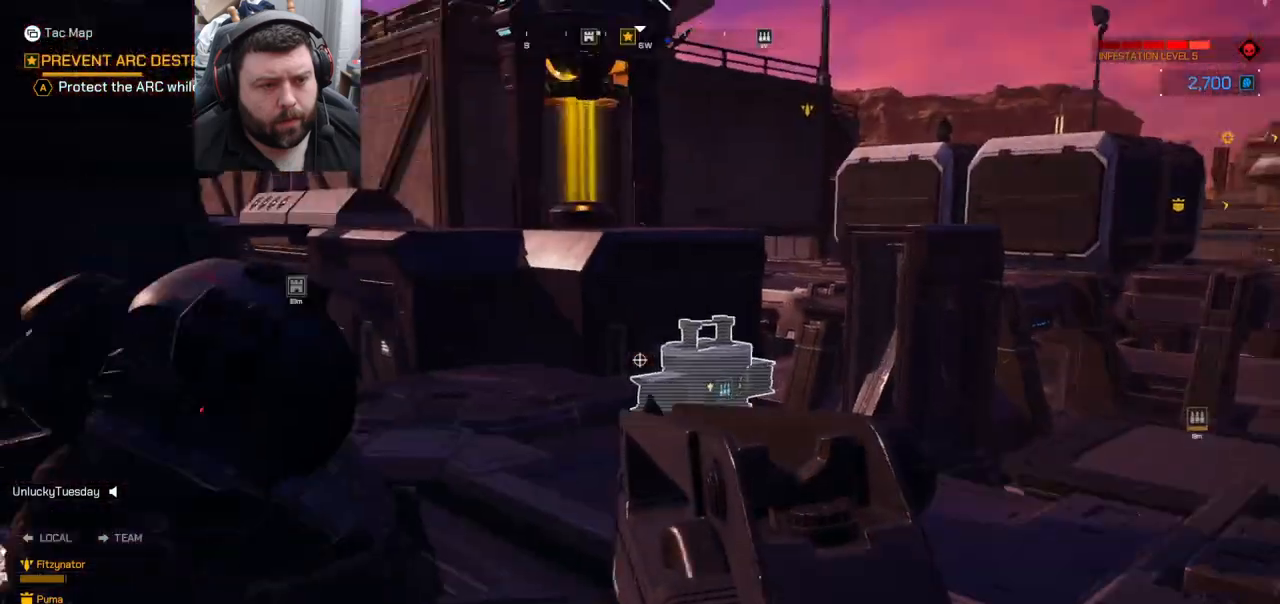
{"buttons": [], "left_stick": "center", "right_stick": "left", "events": []}
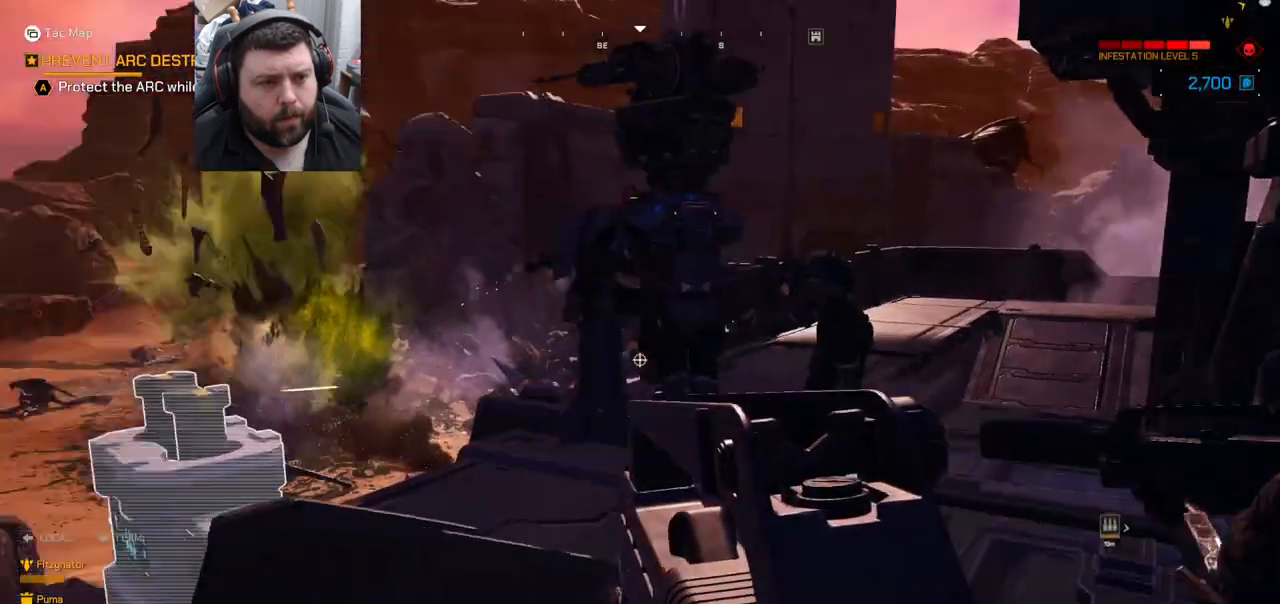
{"buttons": [], "left_stick": "center", "right_stick": "center", "events": [[83, "right_stick", "center"]]}
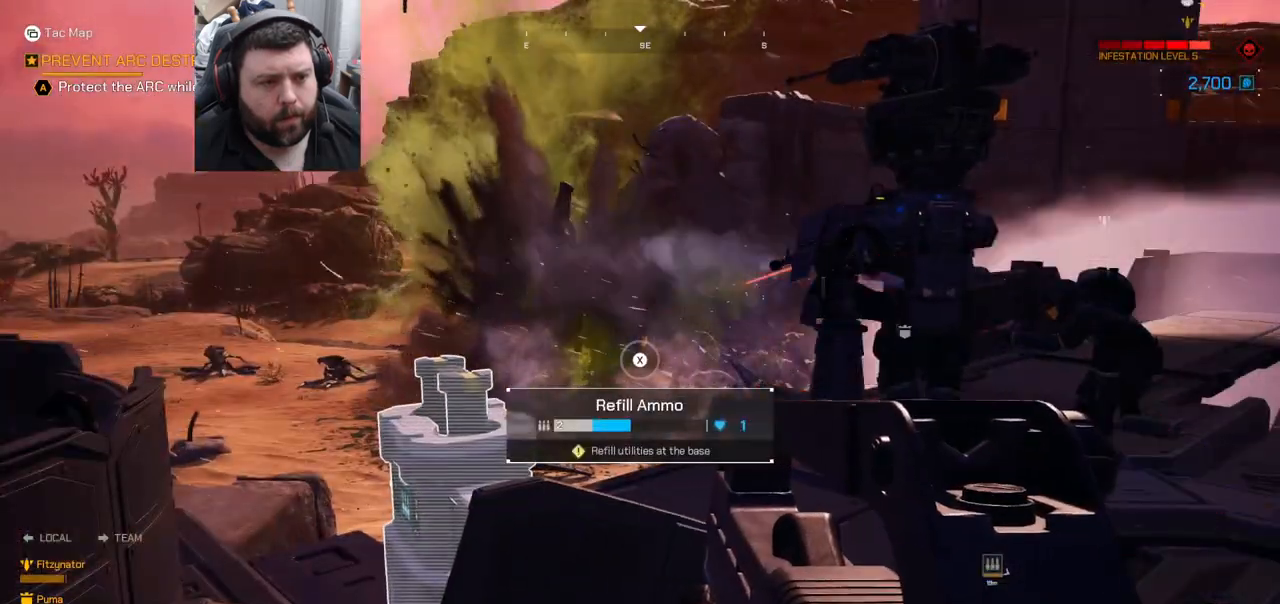
{"buttons": [], "left_stick": "center", "right_stick": "left", "events": [[17, "right_stick", "left"], [83, "R2", "down"], [83, "right_stick", "center"], [233, "R2", "up"], [417, "right_stick", "left"]]}
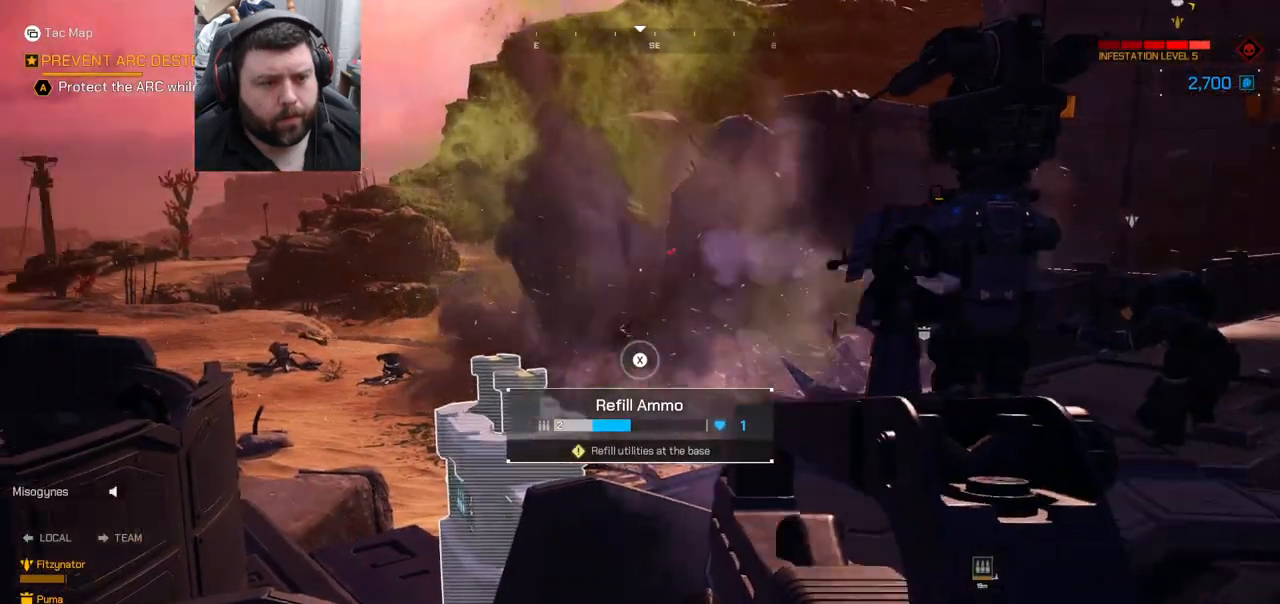
{"buttons": [], "left_stick": "center", "right_stick": "center", "events": [[117, "right_stick", "center"]]}
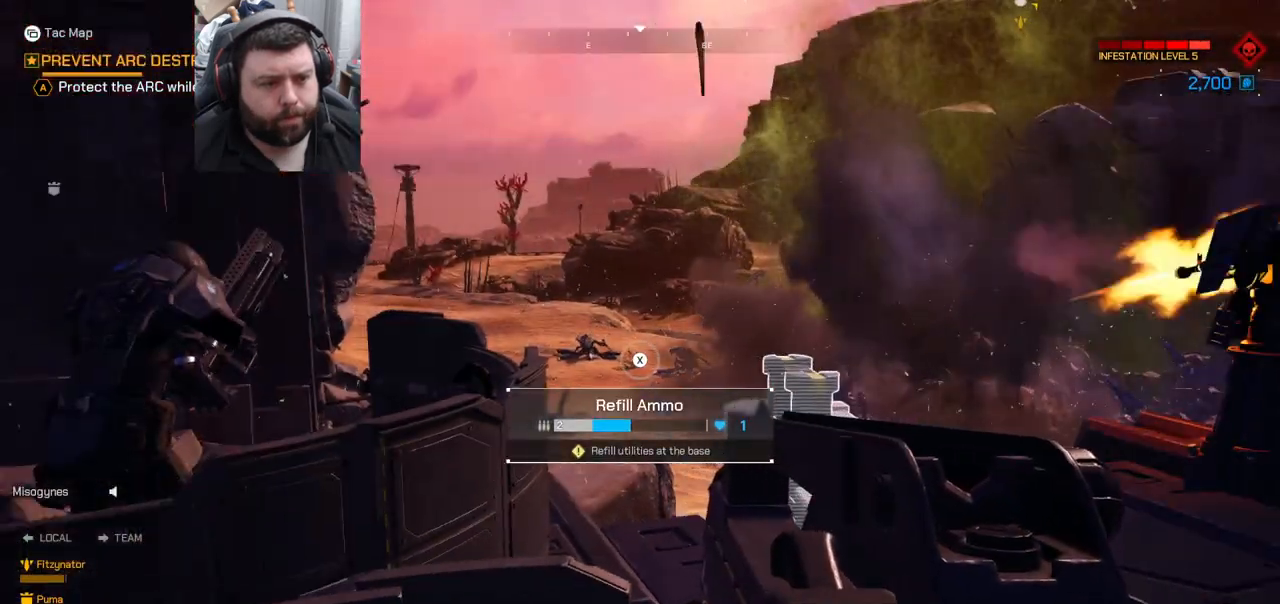
{"buttons": [], "left_stick": "center", "right_stick": "center", "events": [[117, "SQUARE", "down"], [250, "SQUARE", "up"]]}
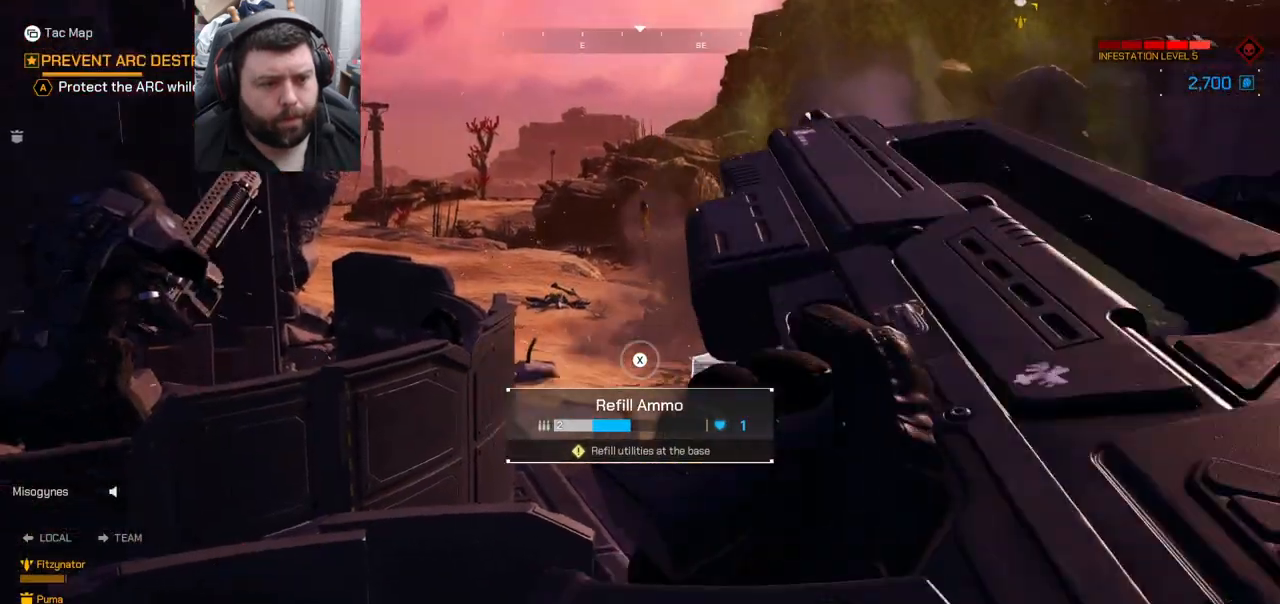
{"buttons": ["SQUARE"], "left_stick": "center", "right_stick": "center", "events": [[133, "SQUARE", "down"]]}
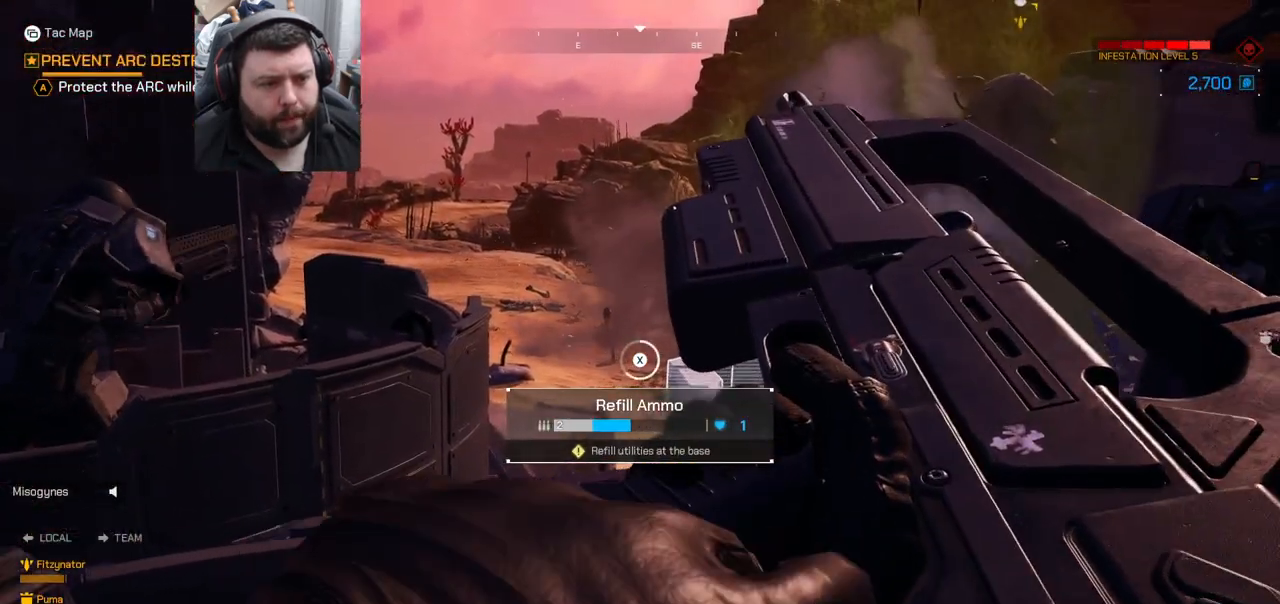
{"buttons": ["SQUARE"], "left_stick": "center", "right_stick": "center", "events": []}
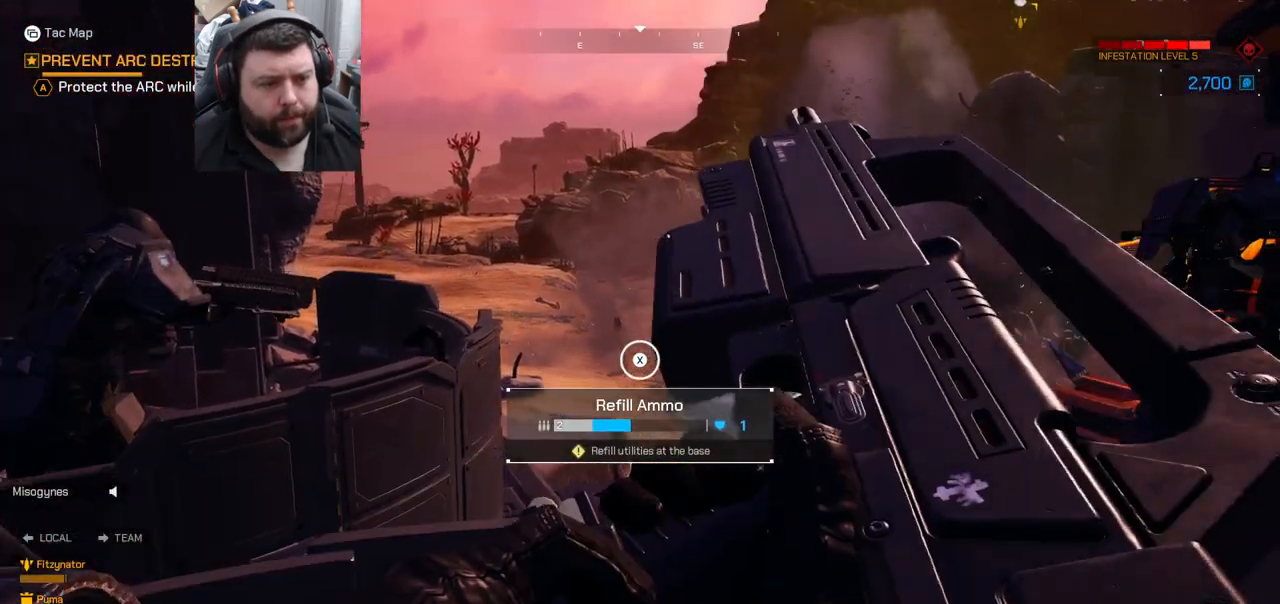
{"buttons": [], "left_stick": "center", "right_stick": "right", "events": [[200, "SQUARE", "up"], [483, "right_stick", "right"]]}
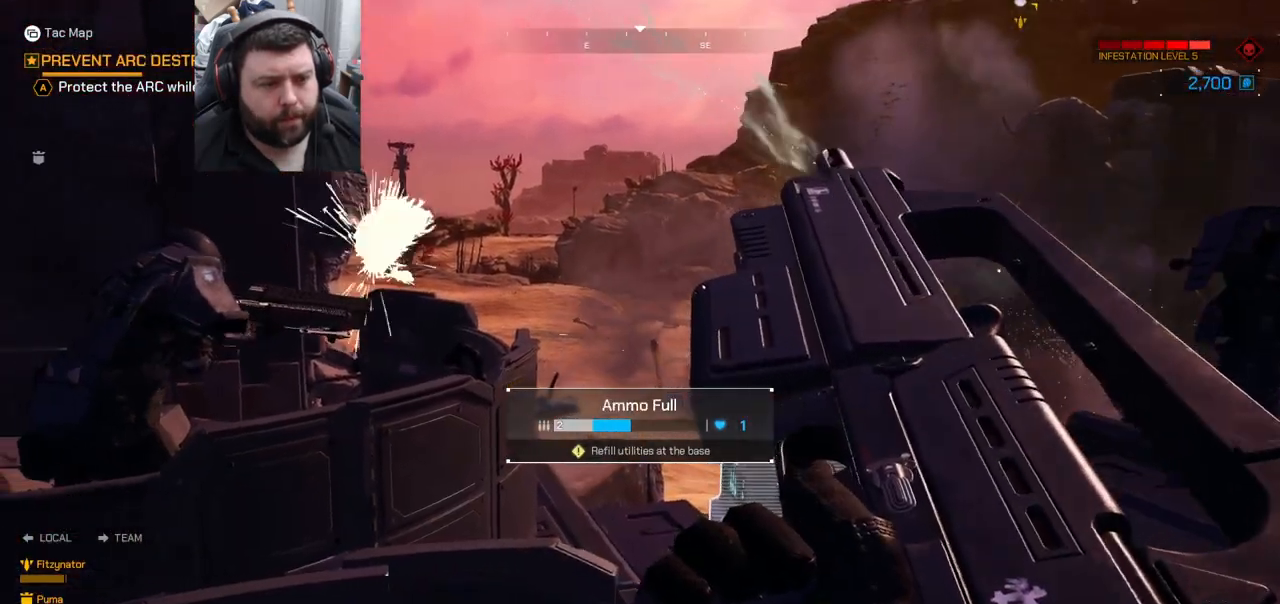
{"buttons": [], "left_stick": "center", "right_stick": "center", "events": [[217, "right_stick", "center"]]}
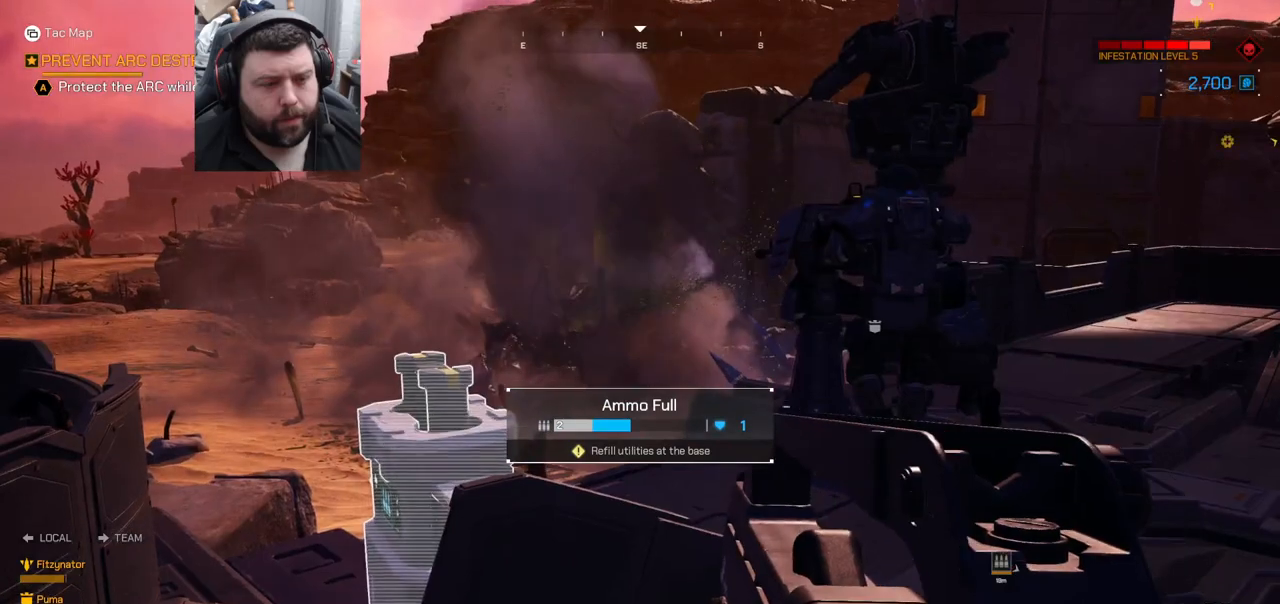
{"buttons": ["R2"], "left_stick": "center", "right_stick": "left", "events": [[367, "right_stick", "left"], [483, "R2", "down"]]}
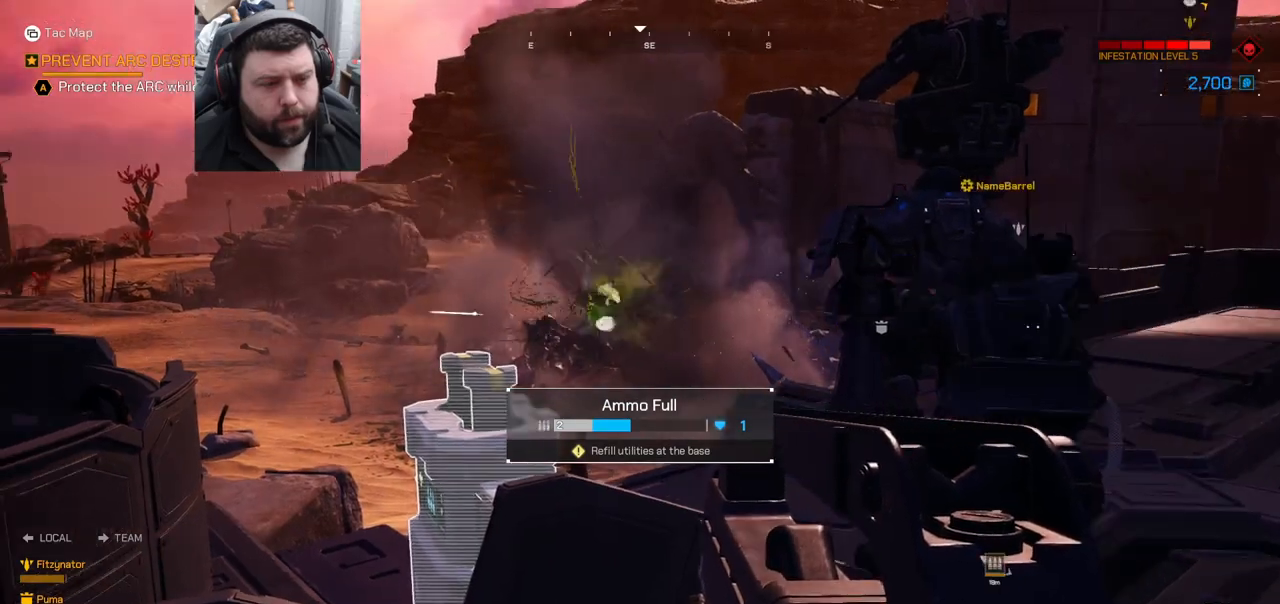
{"buttons": ["R2"], "left_stick": "center", "right_stick": "center", "events": [[17, "right_stick", "center"]]}
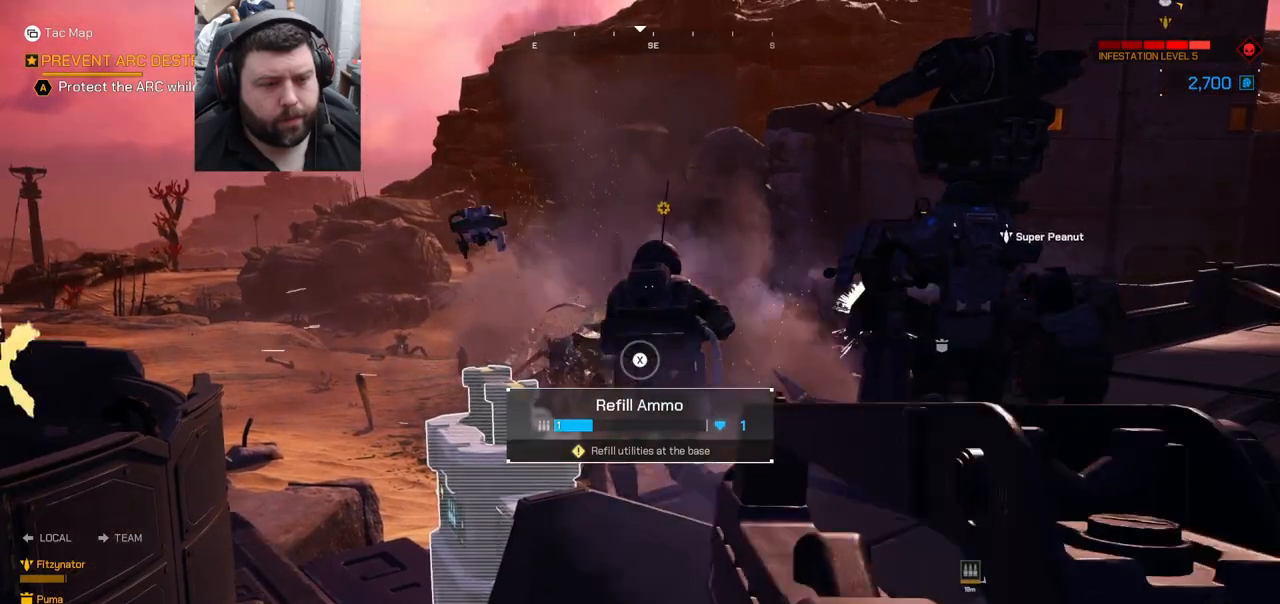
{"buttons": ["R2"], "left_stick": "center", "right_stick": "center", "events": [[350, "right_stick", "down-left"], [483, "right_stick", "center"]]}
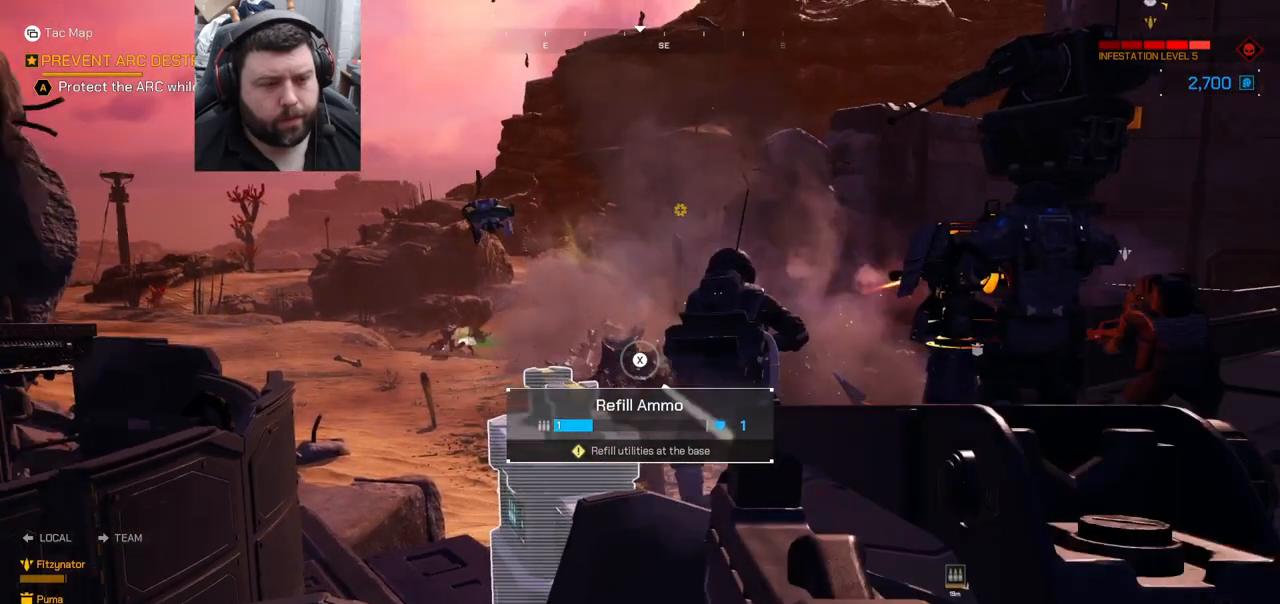
{"buttons": ["R2"], "left_stick": "center", "right_stick": "left", "events": [[383, "right_stick", "left"]]}
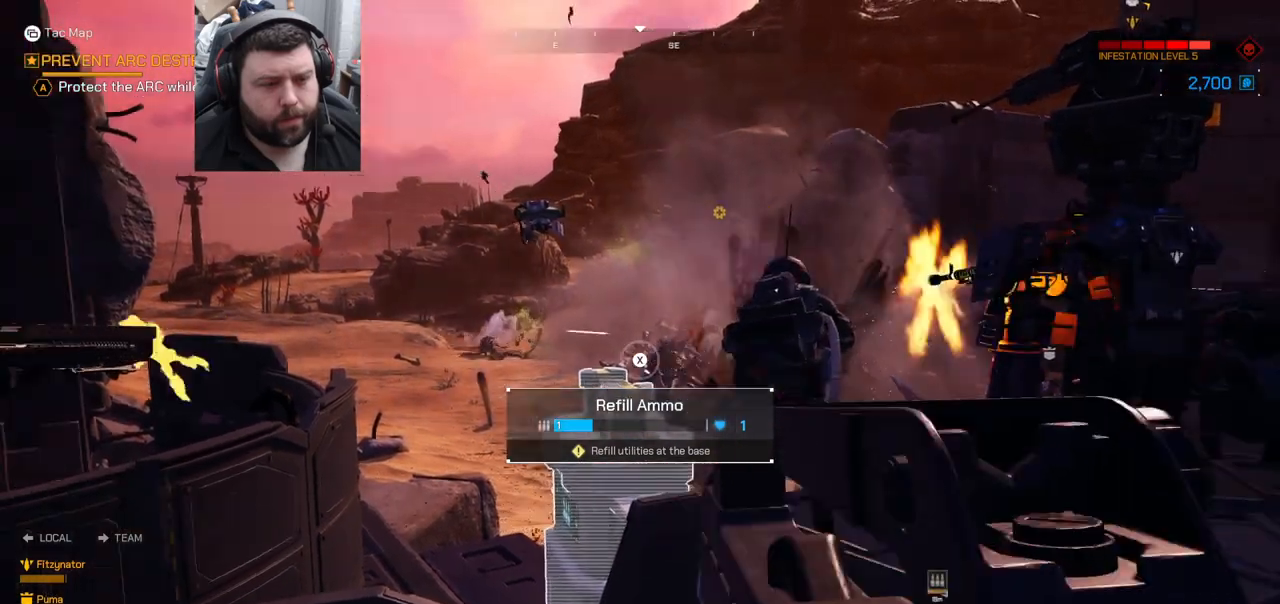
{"buttons": ["L2", "R2"], "left_stick": "center", "right_stick": "center", "events": [[33, "right_stick", "center"], [83, "R2", "up"], [217, "right_stick", "down-left"], [283, "R2", "down"], [333, "right_stick", "center"], [417, "L2", "down"]]}
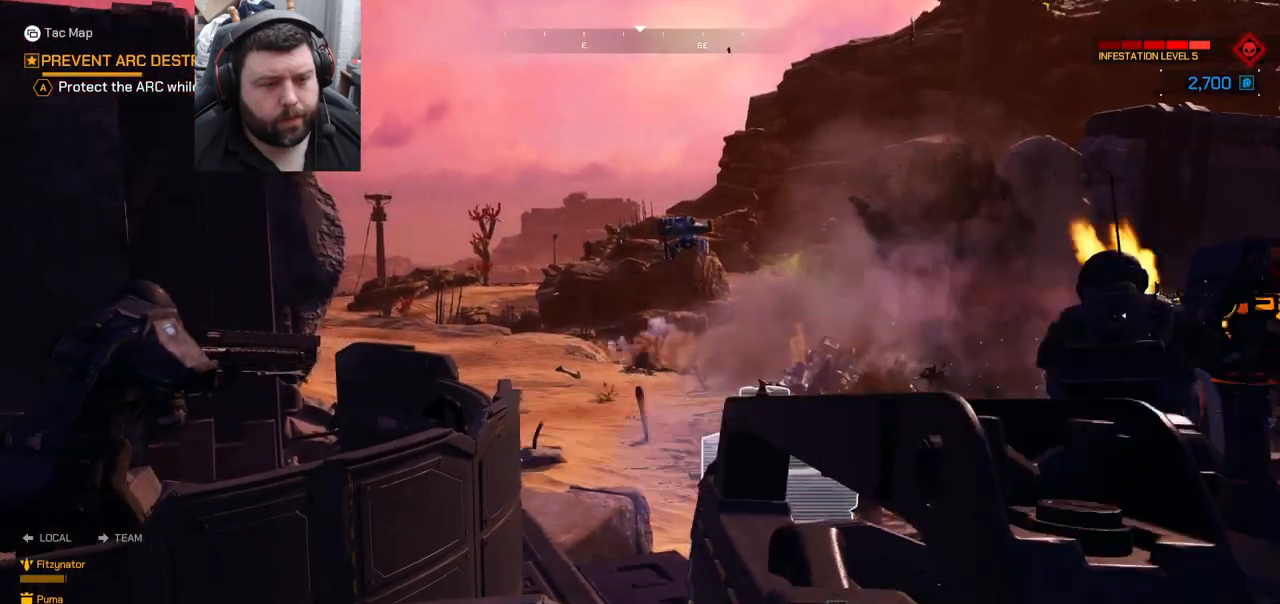
{"buttons": ["L2", "R2"], "left_stick": "center", "right_stick": "center", "events": []}
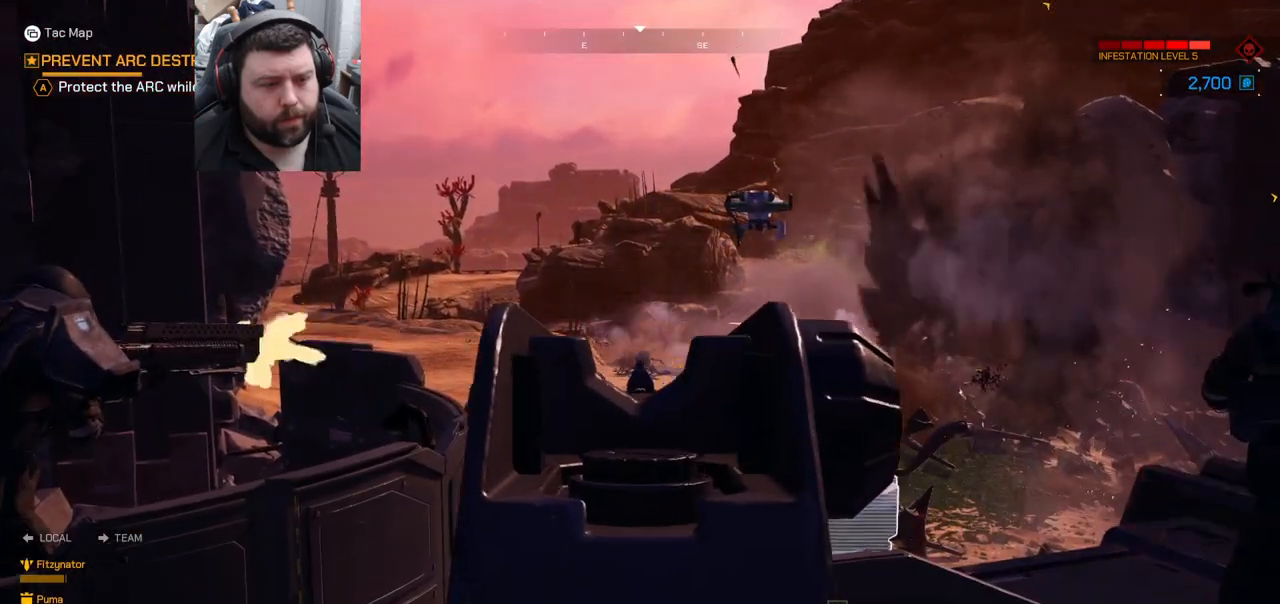
{"buttons": [], "left_stick": "center", "right_stick": "center", "events": [[33, "R2", "up"], [67, "L2", "up"], [117, "right_stick", "right"], [233, "right_stick", "center"], [350, "SQUARE", "down"], [450, "SQUARE", "up"]]}